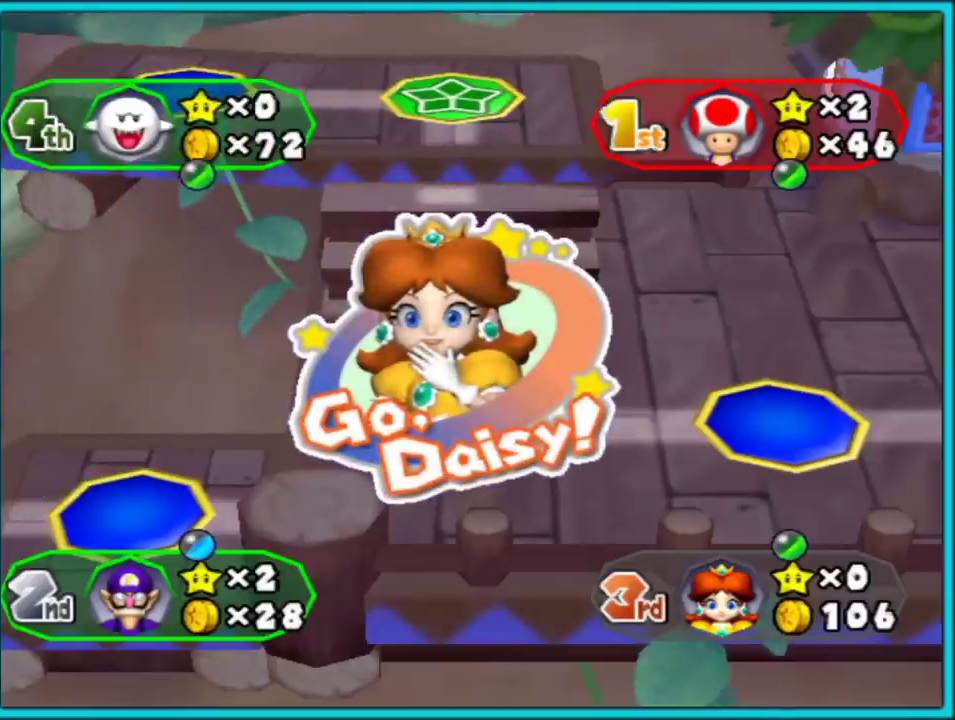
Gameplay with a controller (Nintendo layout); each line is a JSON object with the inputs held at the frame after it. "events" lists button and stick changes between this image and that frame as [ms after this image, input, new state], when the widget could be followed in between. Not read: L2 L3 R3.
{"buttons": [], "left_stick": "center", "right_stick": "center", "events": [[50, "A", "down"], [167, "A", "up"]]}
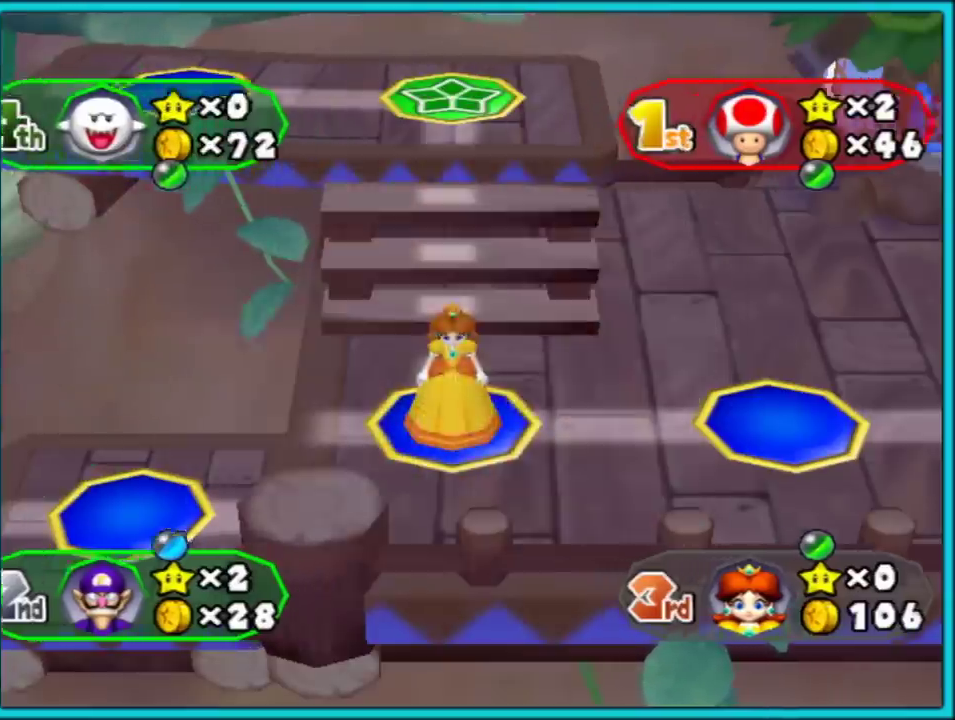
{"buttons": [], "left_stick": "center", "right_stick": "center", "events": []}
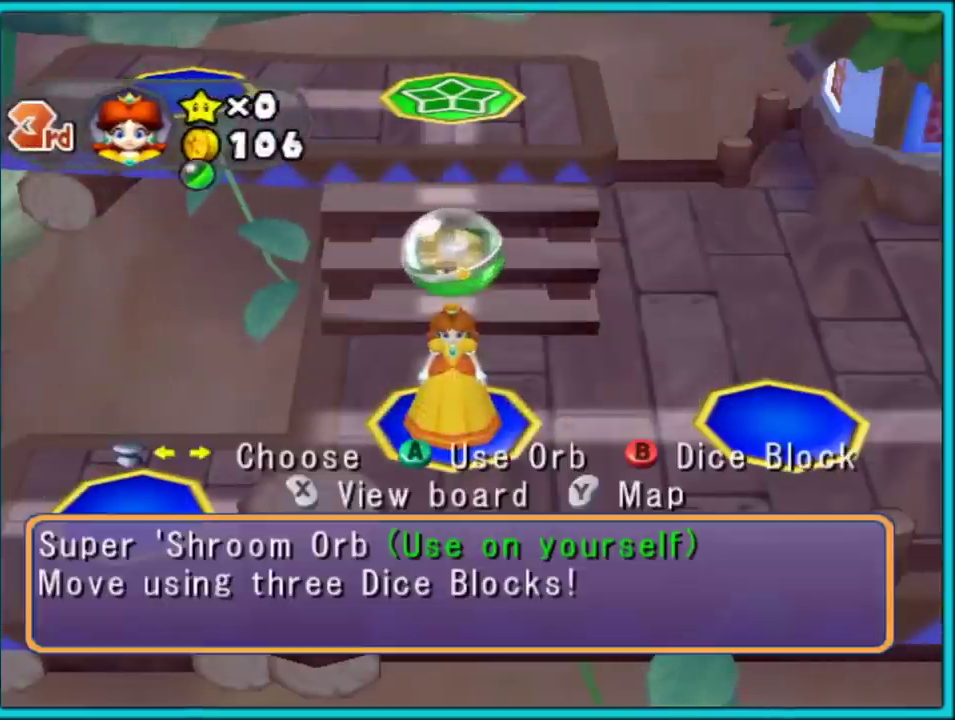
{"buttons": [], "left_stick": "center", "right_stick": "center", "events": []}
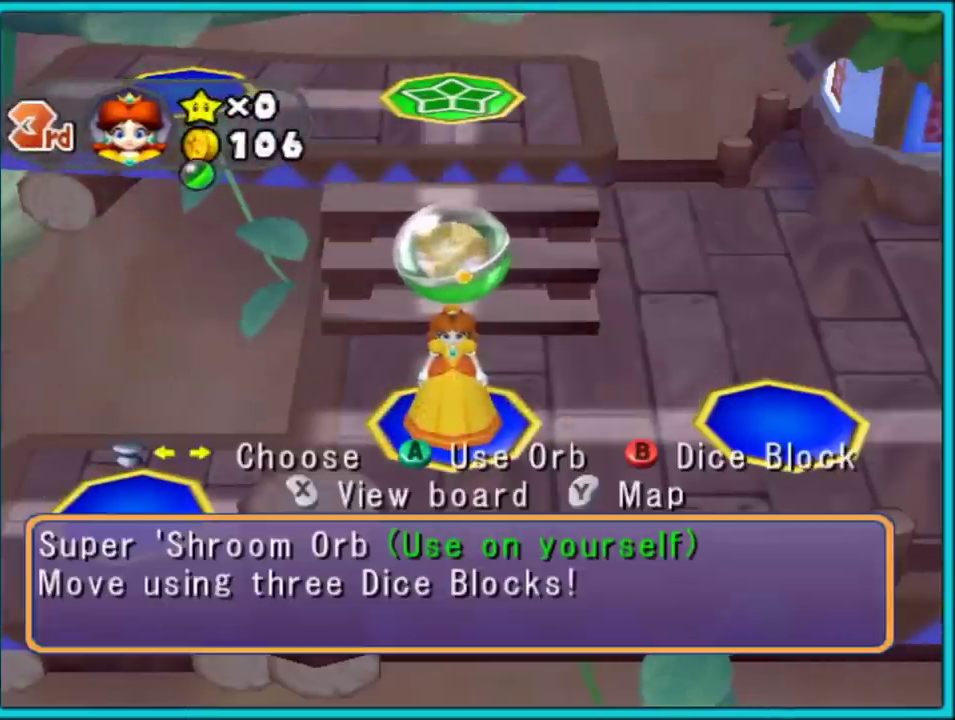
{"buttons": [], "left_stick": "center", "right_stick": "center", "events": [[50, "A", "down"], [167, "A", "up"]]}
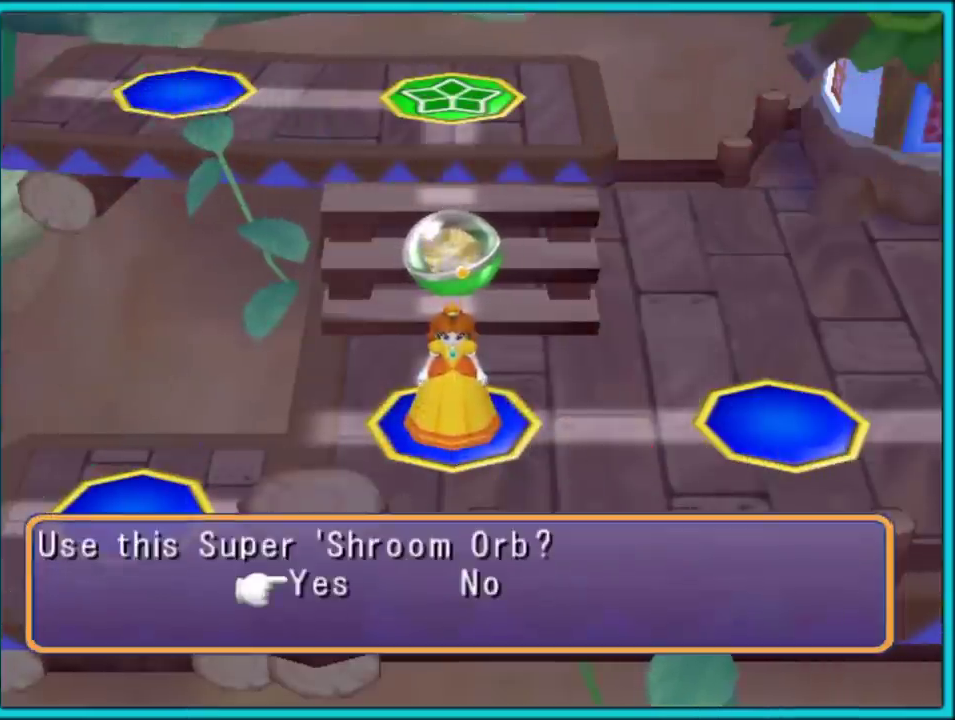
{"buttons": [], "left_stick": "center", "right_stick": "center", "events": [[250, "B", "down"], [333, "B", "up"]]}
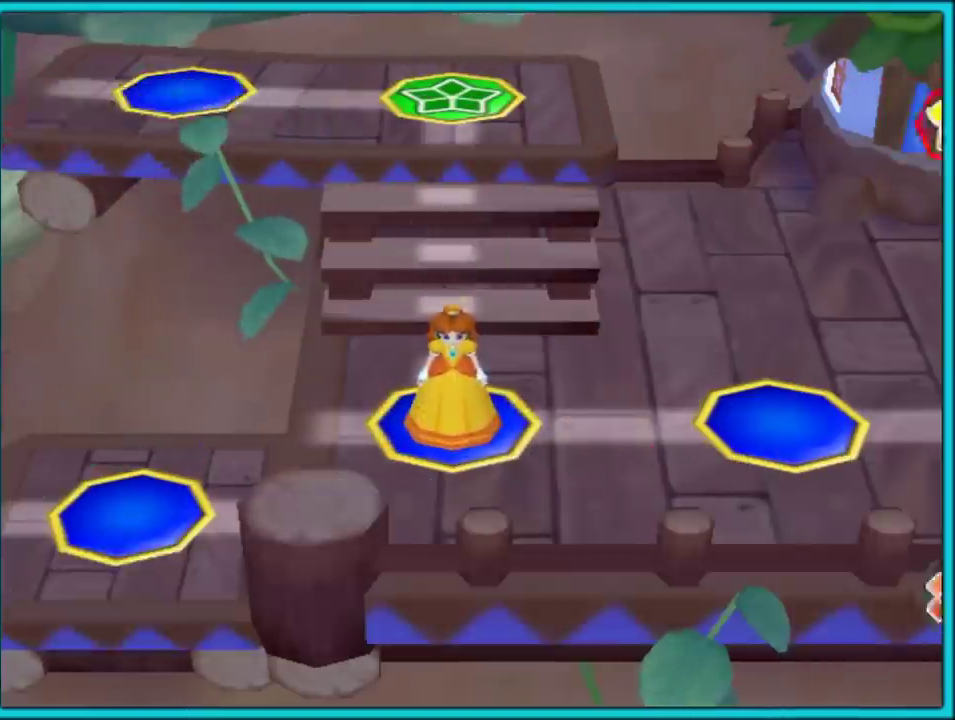
{"buttons": [], "left_stick": "center", "right_stick": "center", "events": []}
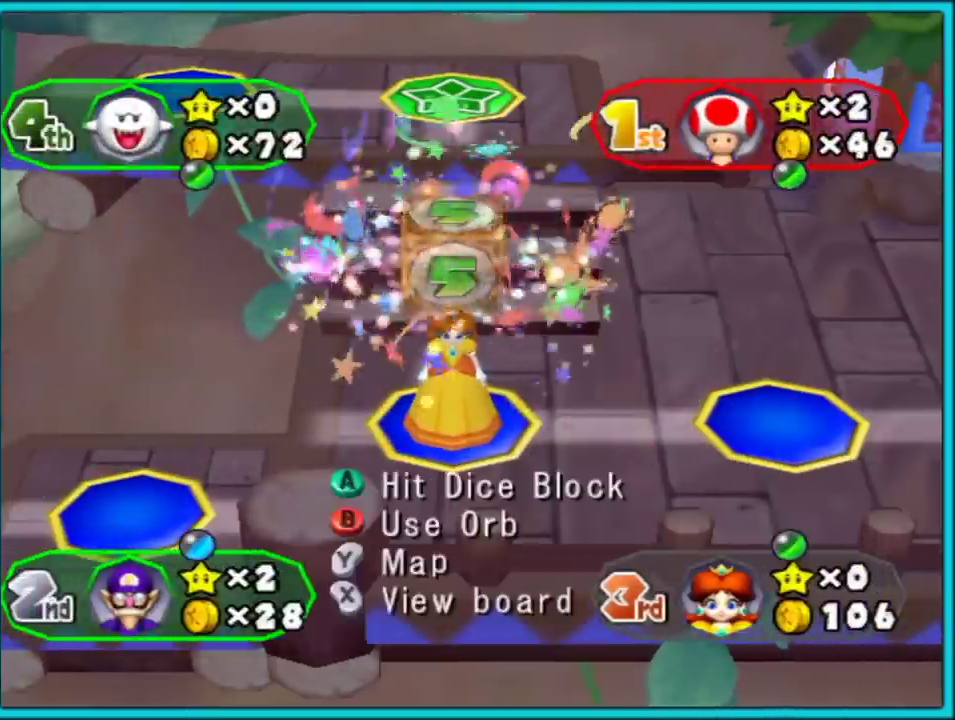
{"buttons": [], "left_stick": "center", "right_stick": "center", "events": []}
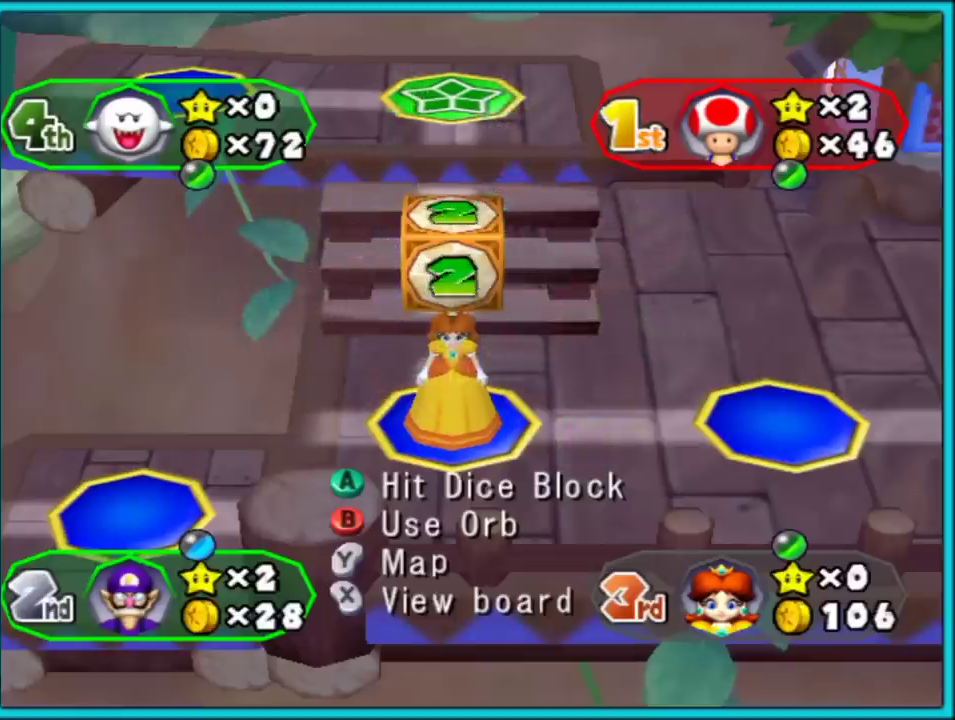
{"buttons": [], "left_stick": "center", "right_stick": "center", "events": []}
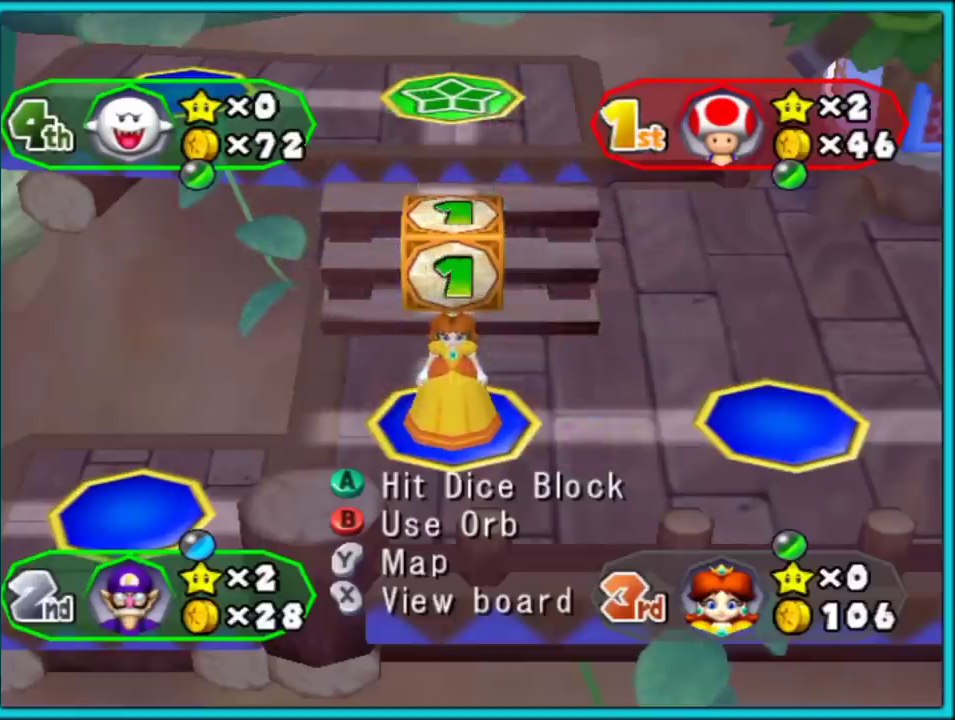
{"buttons": [], "left_stick": "center", "right_stick": "center", "events": []}
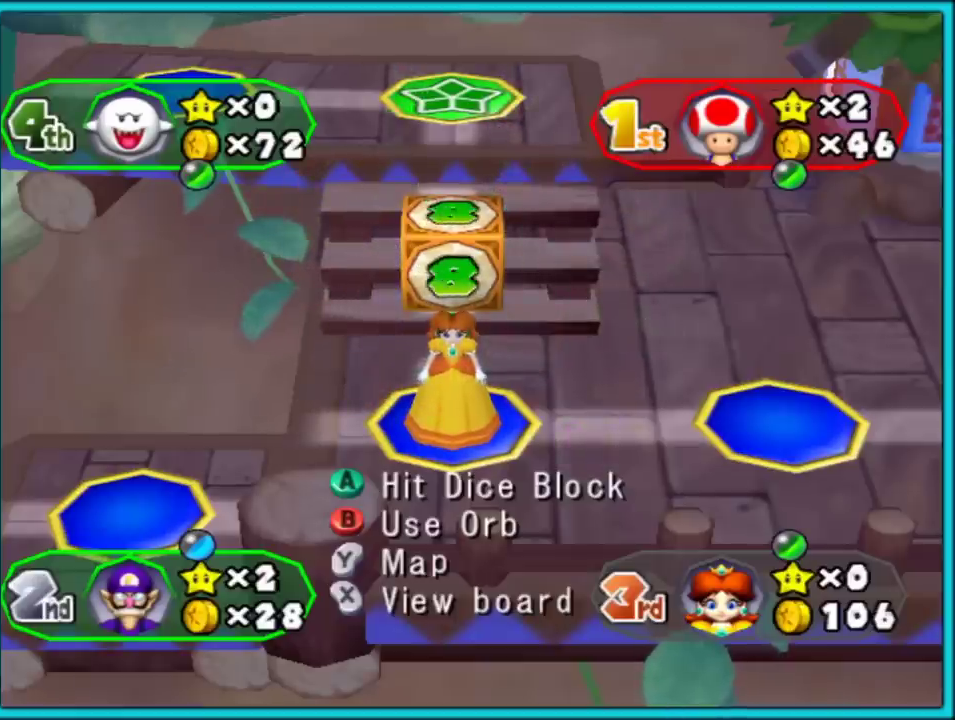
{"buttons": [], "left_stick": "center", "right_stick": "center", "events": []}
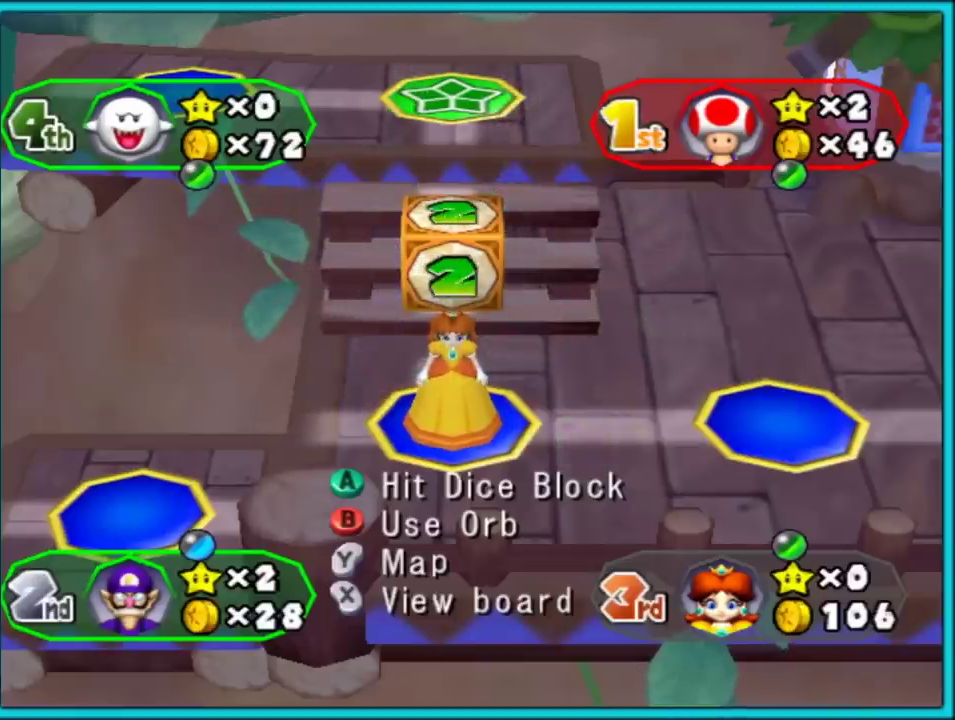
{"buttons": ["A"], "left_stick": "center", "right_stick": "center", "events": [[383, "A", "down"]]}
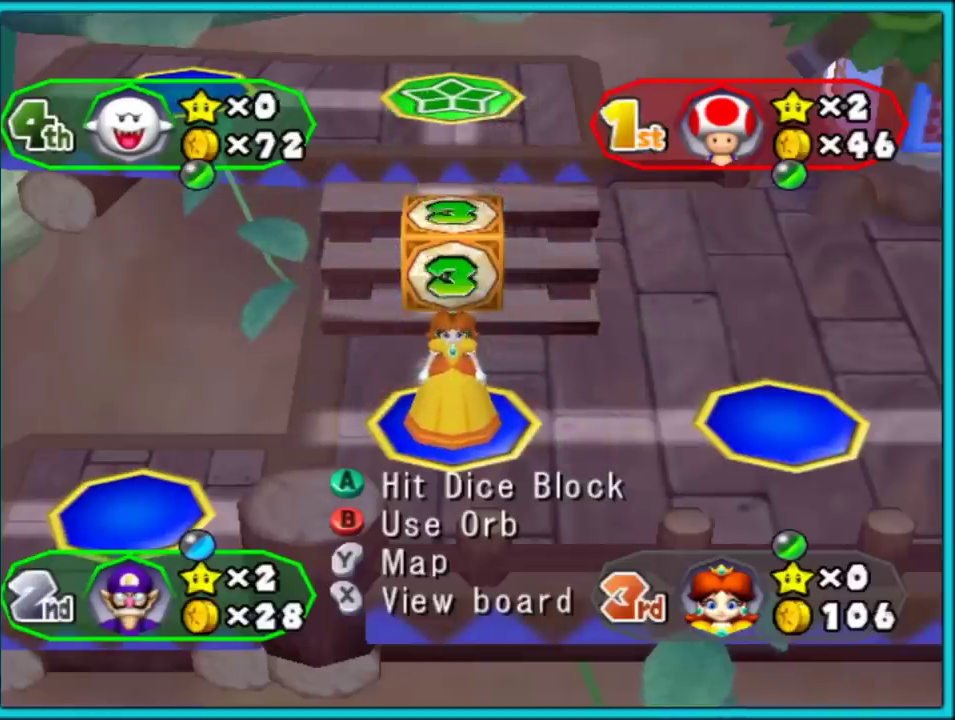
{"buttons": ["A"], "left_stick": "center", "right_stick": "center", "events": []}
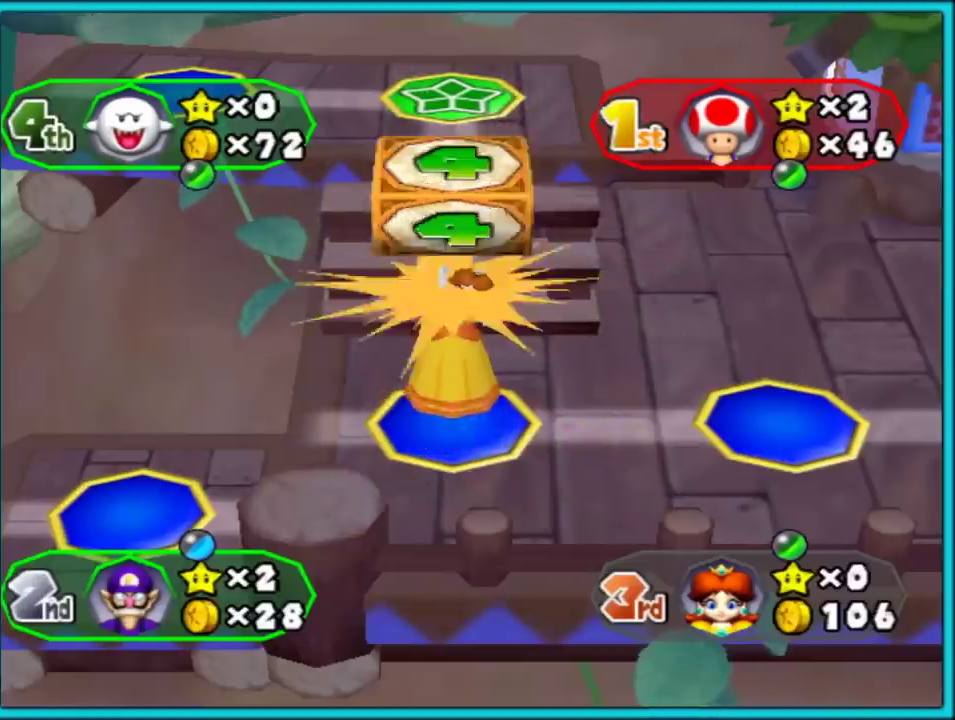
{"buttons": [], "left_stick": "center", "right_stick": "center", "events": [[433, "A", "up"]]}